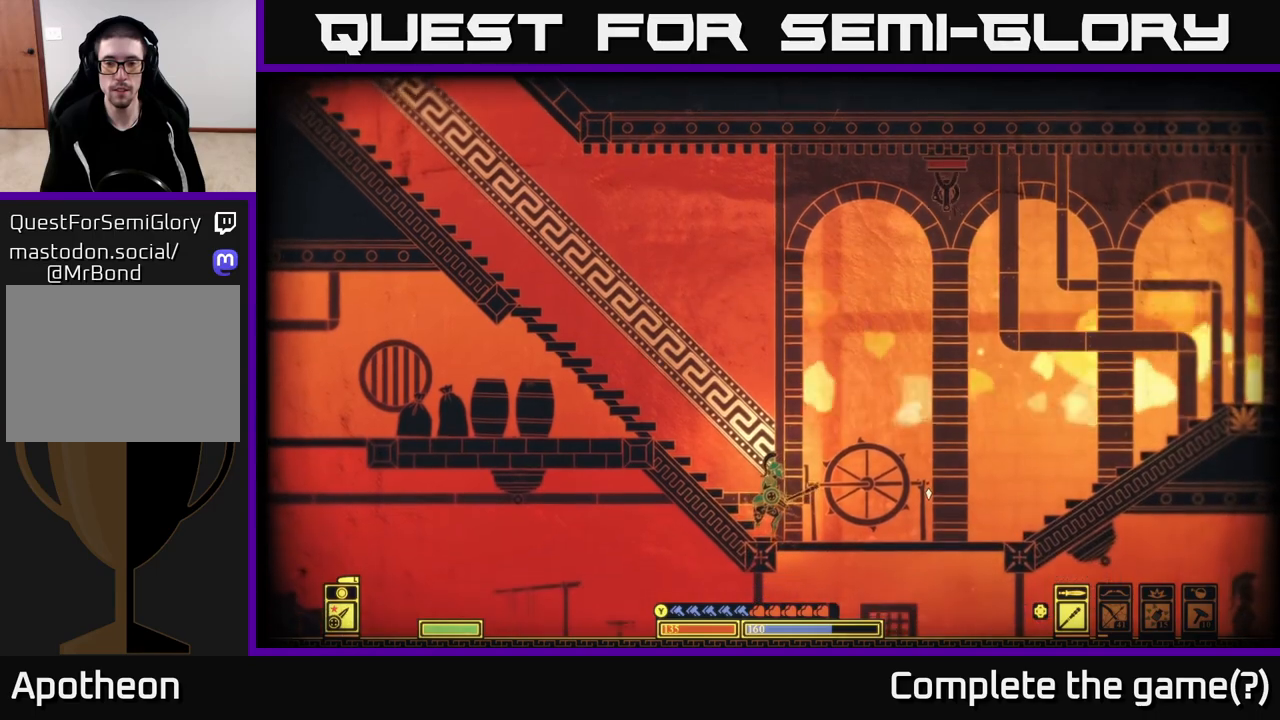
Gameplay with a controller (Xbox layout); each line is a JSON object with the inputs held at the frame after it. "events" lists button and stick changes between this image and that frame as [ms after this image, input, new state], when the widget could be followed in between.
{"buttons": [], "left_stick": "left", "right_stick": "center", "events": [[83, "left_stick", "right"], [183, "left_stick", "center"], [283, "left_stick", "left"]]}
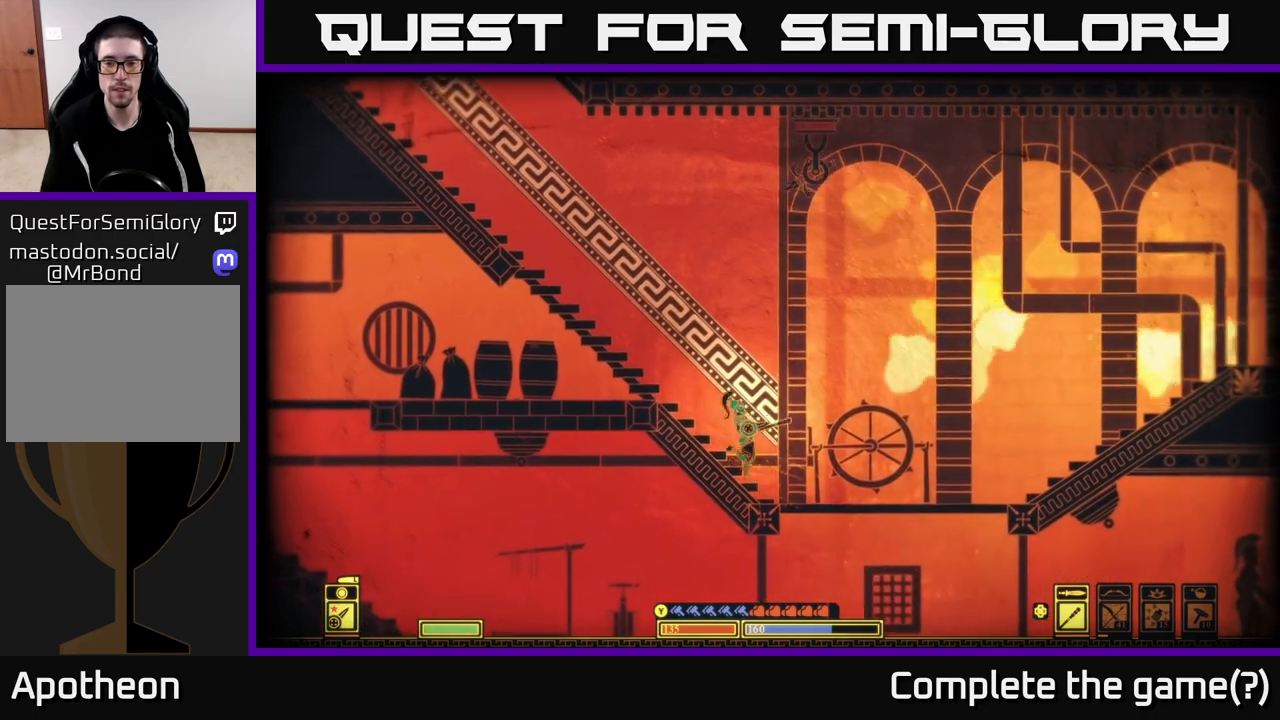
{"buttons": [], "left_stick": "right", "right_stick": "center", "events": [[267, "left_stick", "right"], [350, "B", "down"], [500, "B", "up"]]}
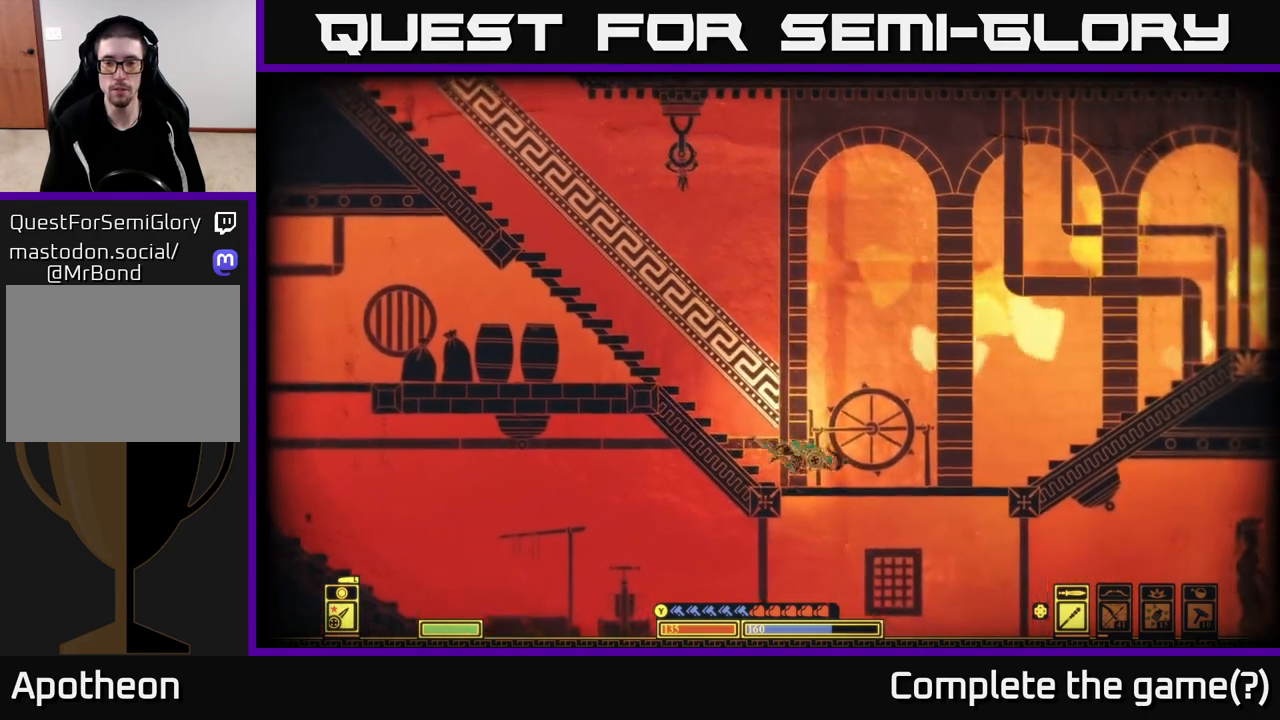
{"buttons": [], "left_stick": "right", "right_stick": "center", "events": [[350, "DPAD_RIGHT", "down"], [433, "DPAD_RIGHT", "up"]]}
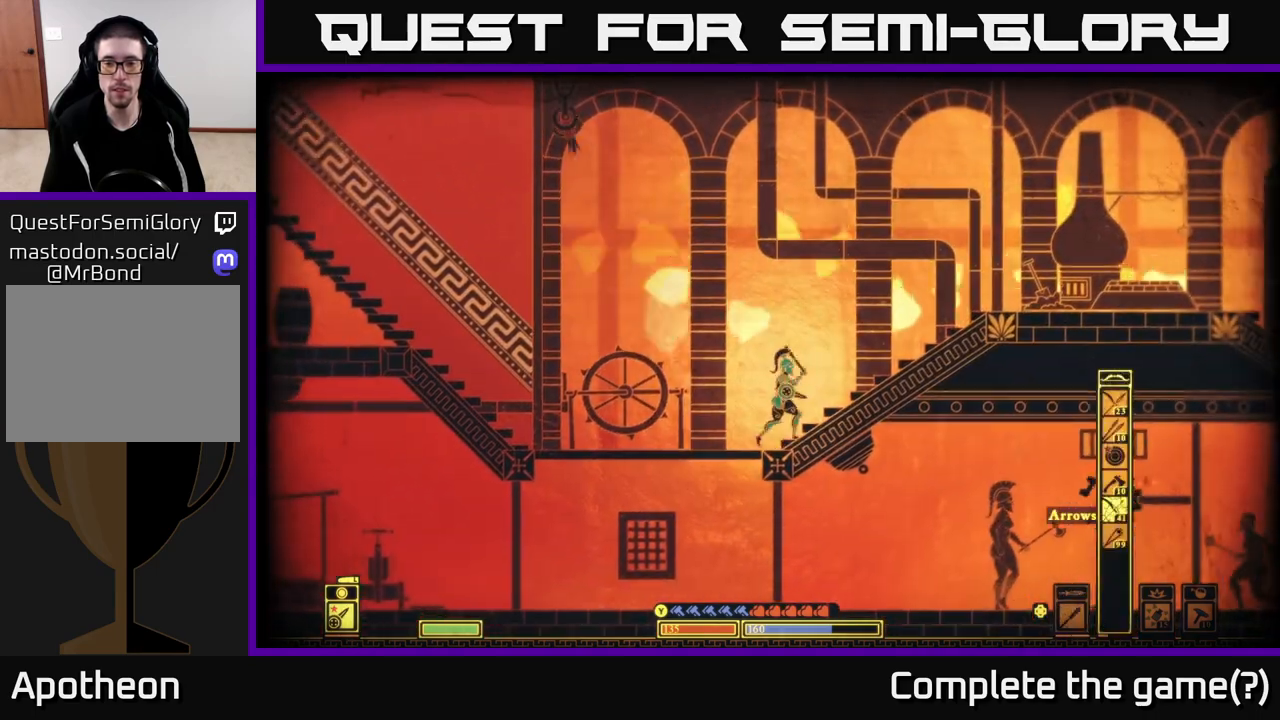
{"buttons": ["R2"], "left_stick": "right", "right_stick": "up-left", "events": [[450, "R2", "down"], [450, "right_stick", "up-left"]]}
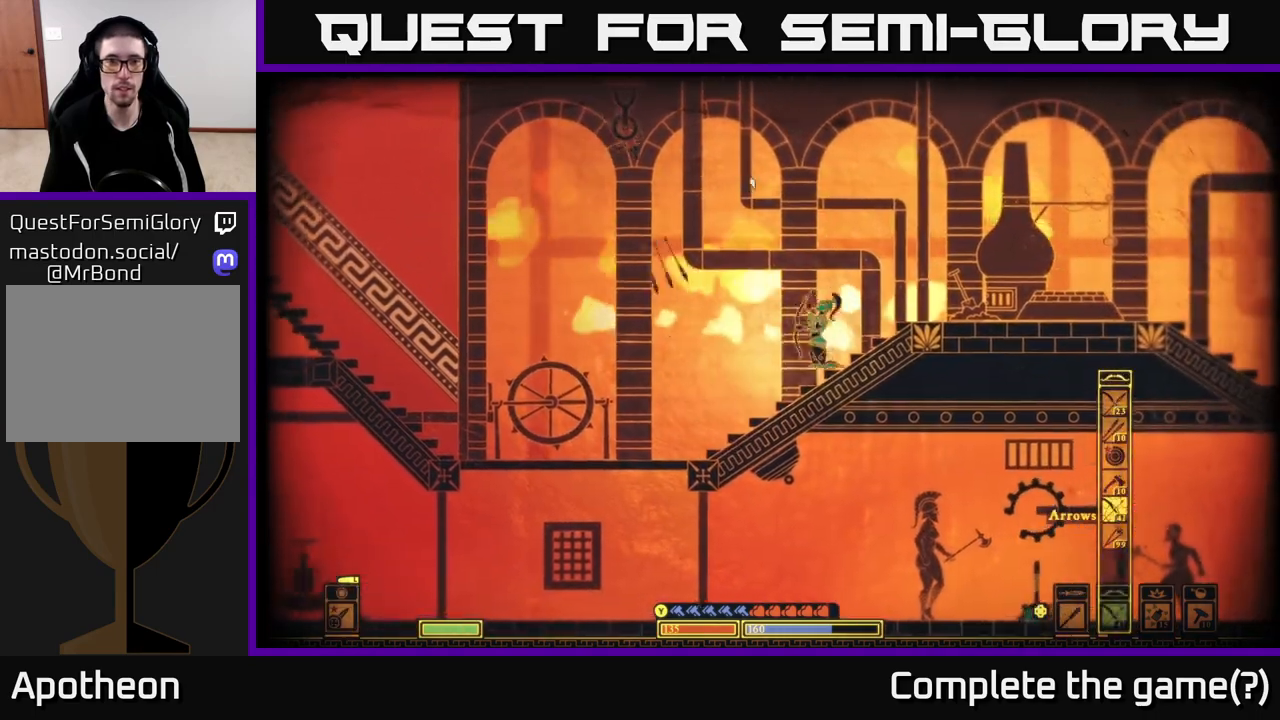
{"buttons": [], "left_stick": "right", "right_stick": "up-left", "events": [[467, "R2", "up"]]}
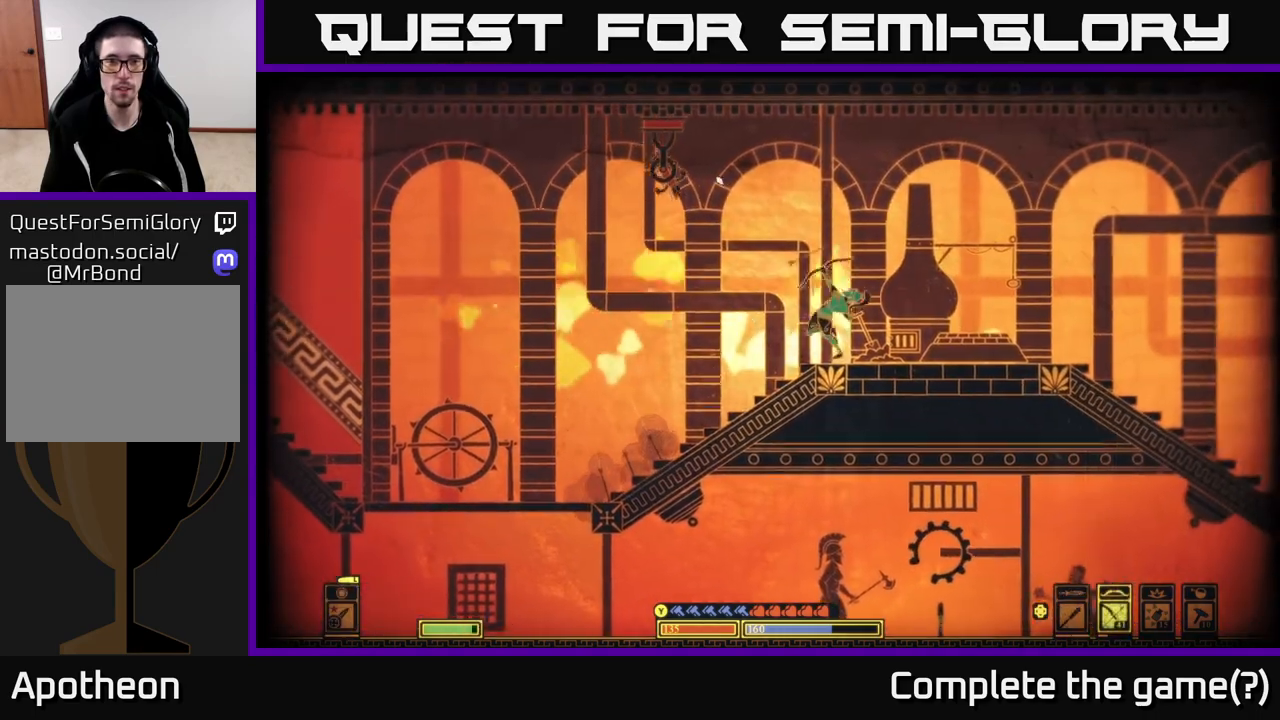
{"buttons": [], "left_stick": "left", "right_stick": "center", "events": [[67, "left_stick", "left"], [200, "right_stick", "center"], [367, "B", "down"], [483, "B", "up"]]}
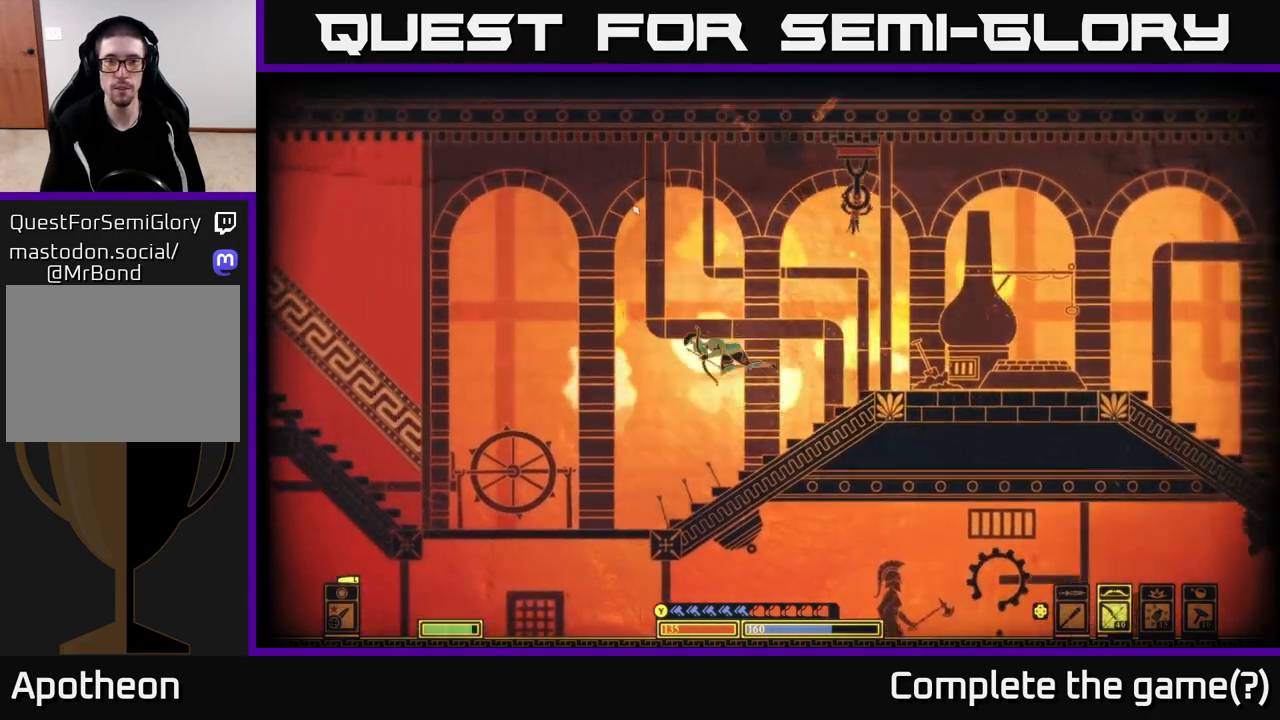
{"buttons": ["R2"], "left_stick": "center", "right_stick": "up-right", "events": [[217, "right_stick", "up-right"], [367, "left_stick", "center"], [417, "R2", "down"]]}
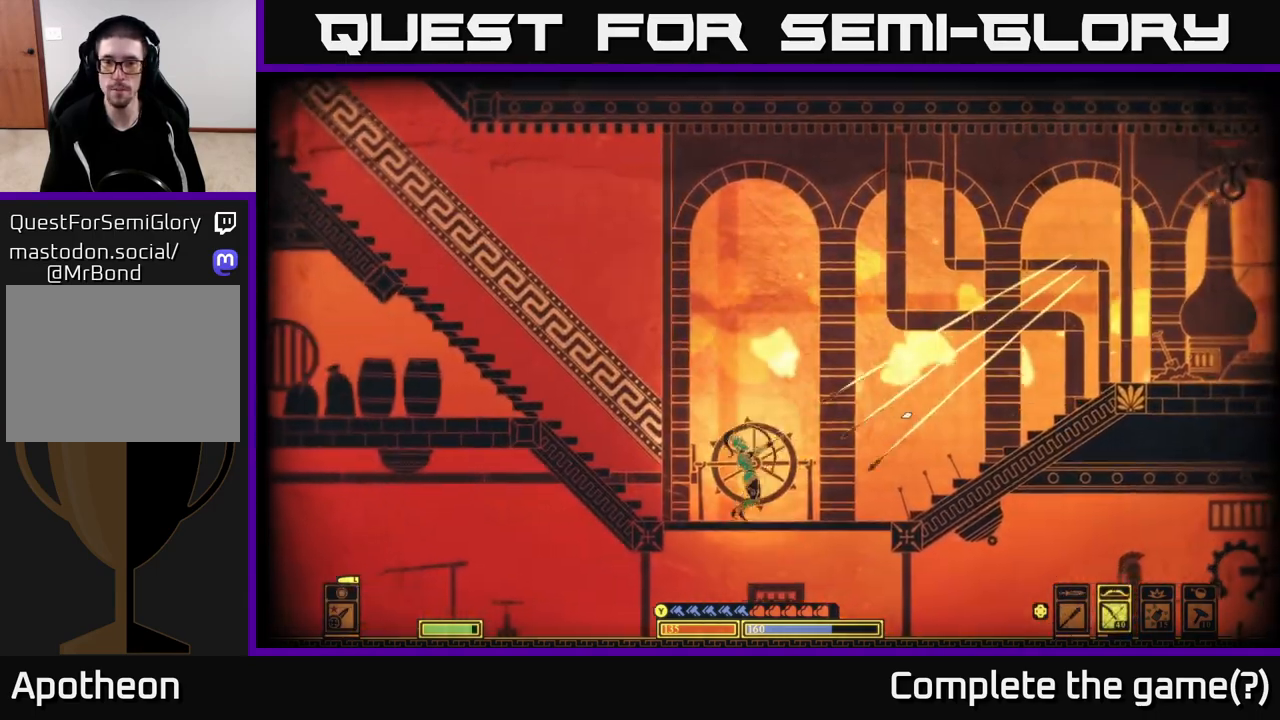
{"buttons": ["R2"], "left_stick": "right", "right_stick": "up-right", "events": [[100, "left_stick", "right"]]}
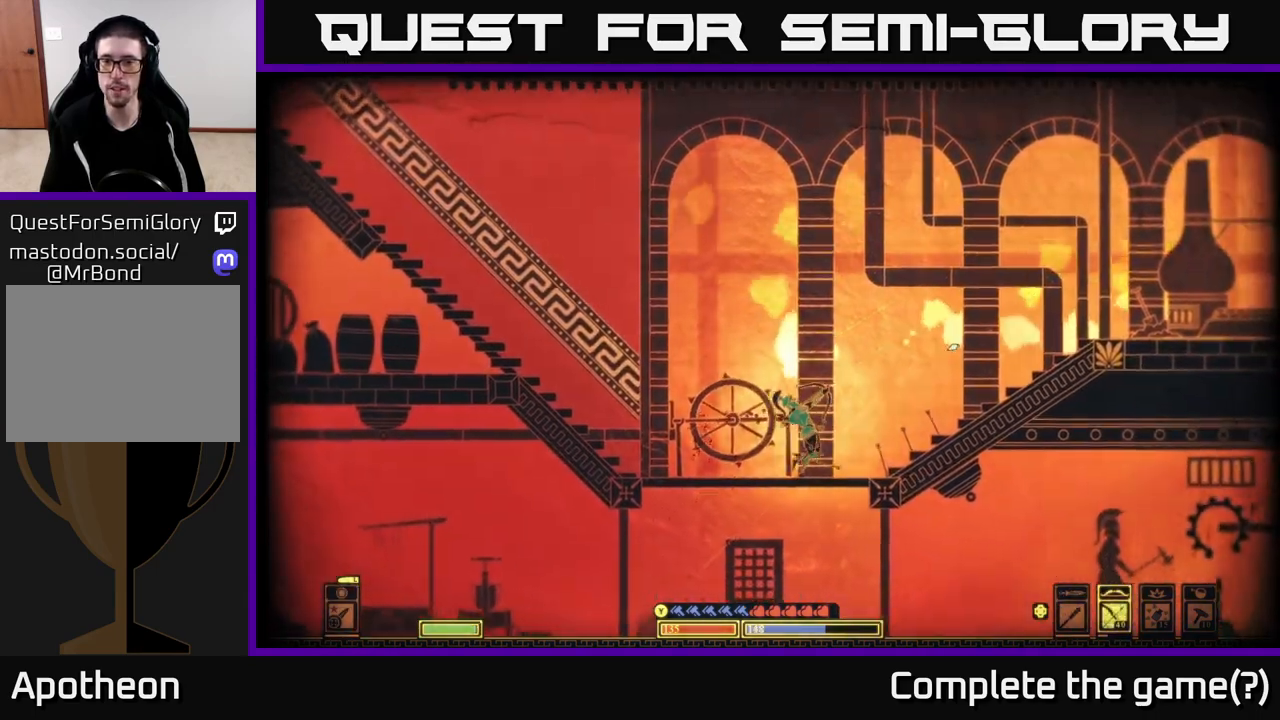
{"buttons": [], "left_stick": "right", "right_stick": "up-right", "events": [[167, "R2", "up"]]}
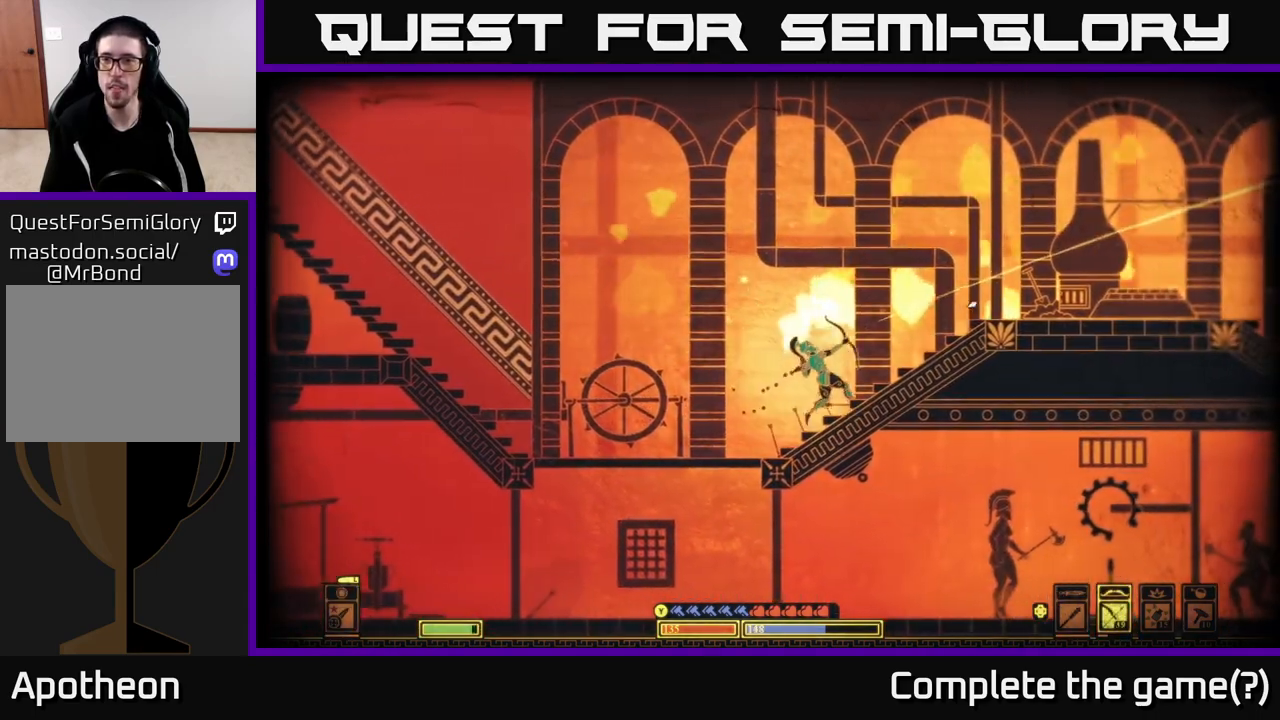
{"buttons": [], "left_stick": "right", "right_stick": "center", "events": [[83, "right_stick", "center"], [200, "B", "down"], [333, "B", "up"]]}
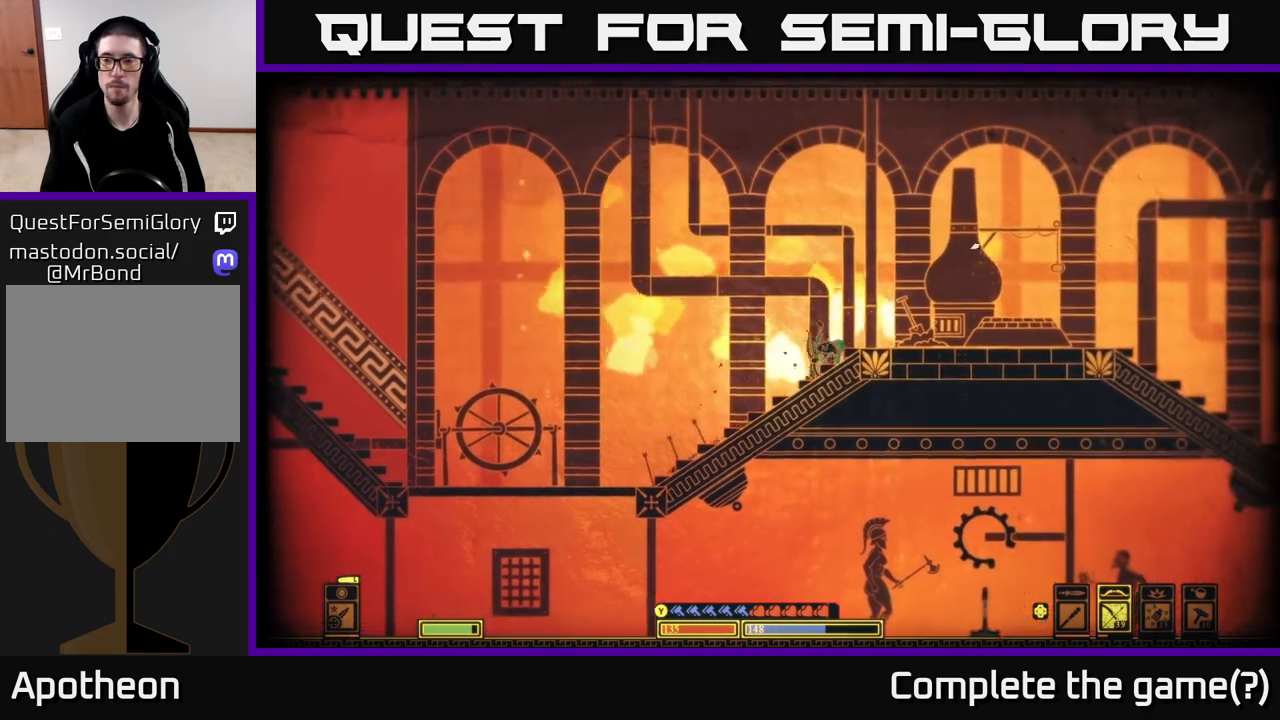
{"buttons": [], "left_stick": "right", "right_stick": "up-right", "events": [[433, "right_stick", "up-right"]]}
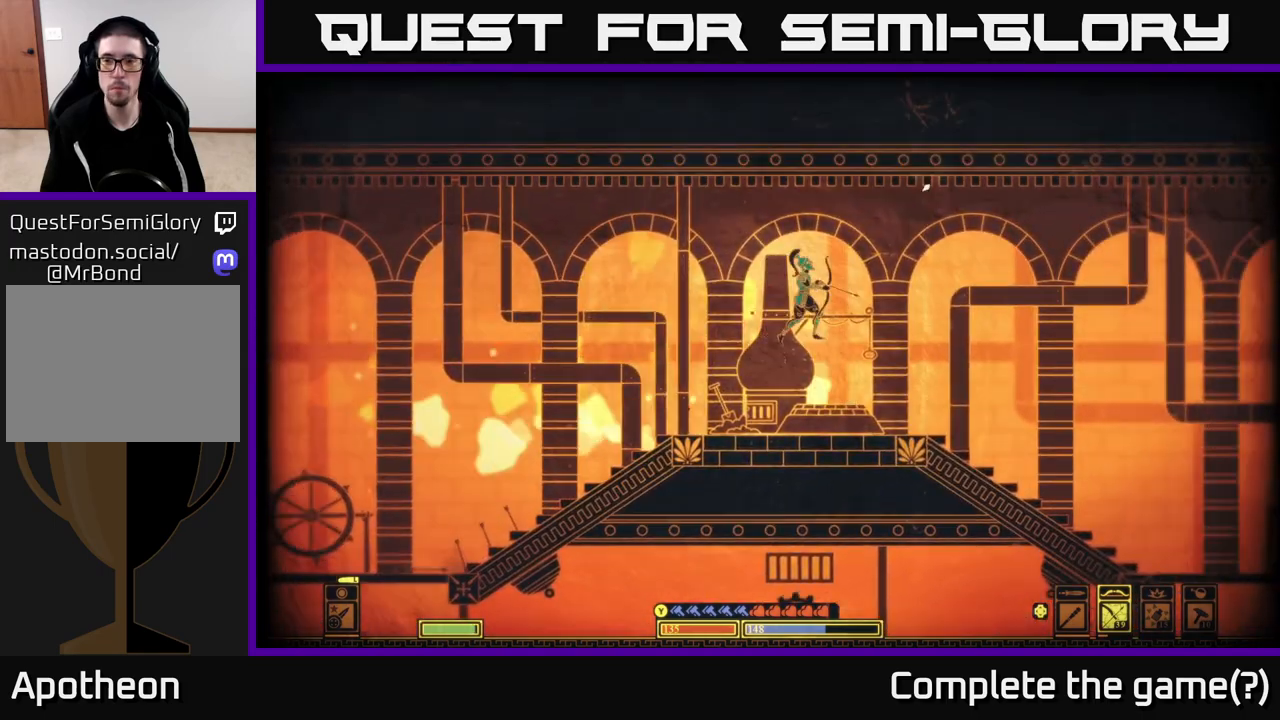
{"buttons": ["R2"], "left_stick": "right", "right_stick": "up-right", "events": [[50, "R2", "down"]]}
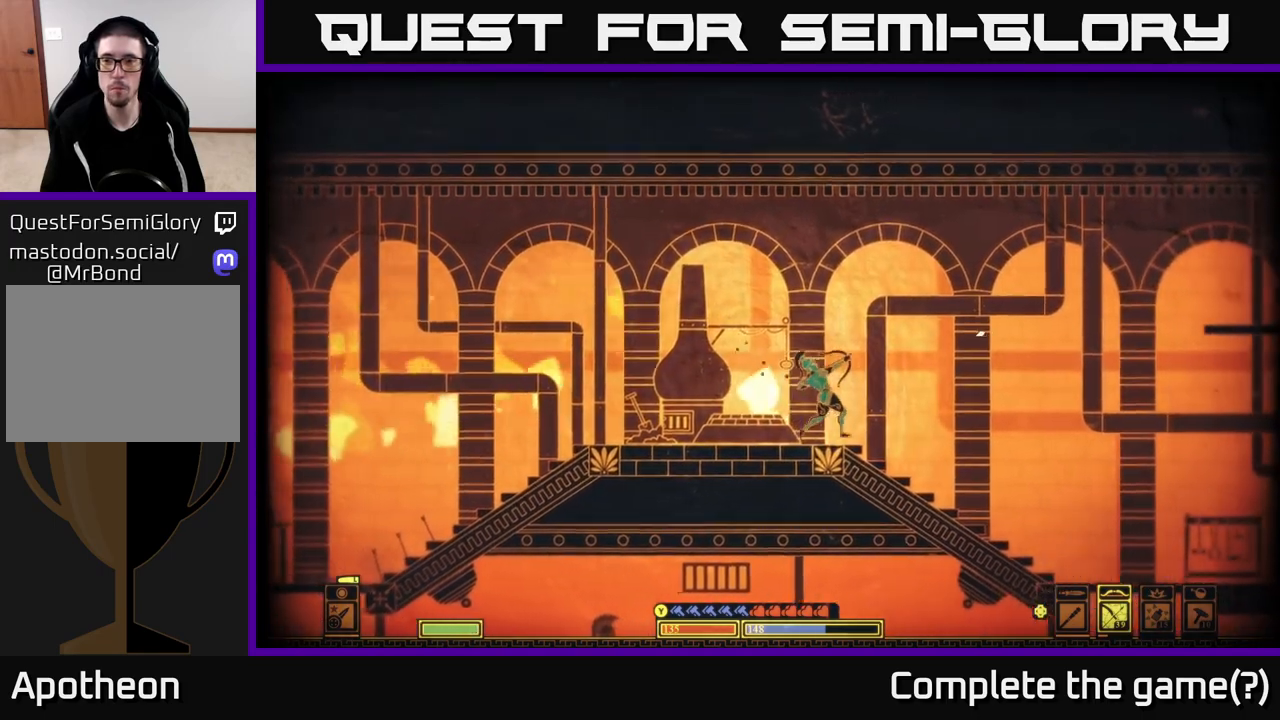
{"buttons": ["R2"], "left_stick": "right", "right_stick": "up-right", "events": []}
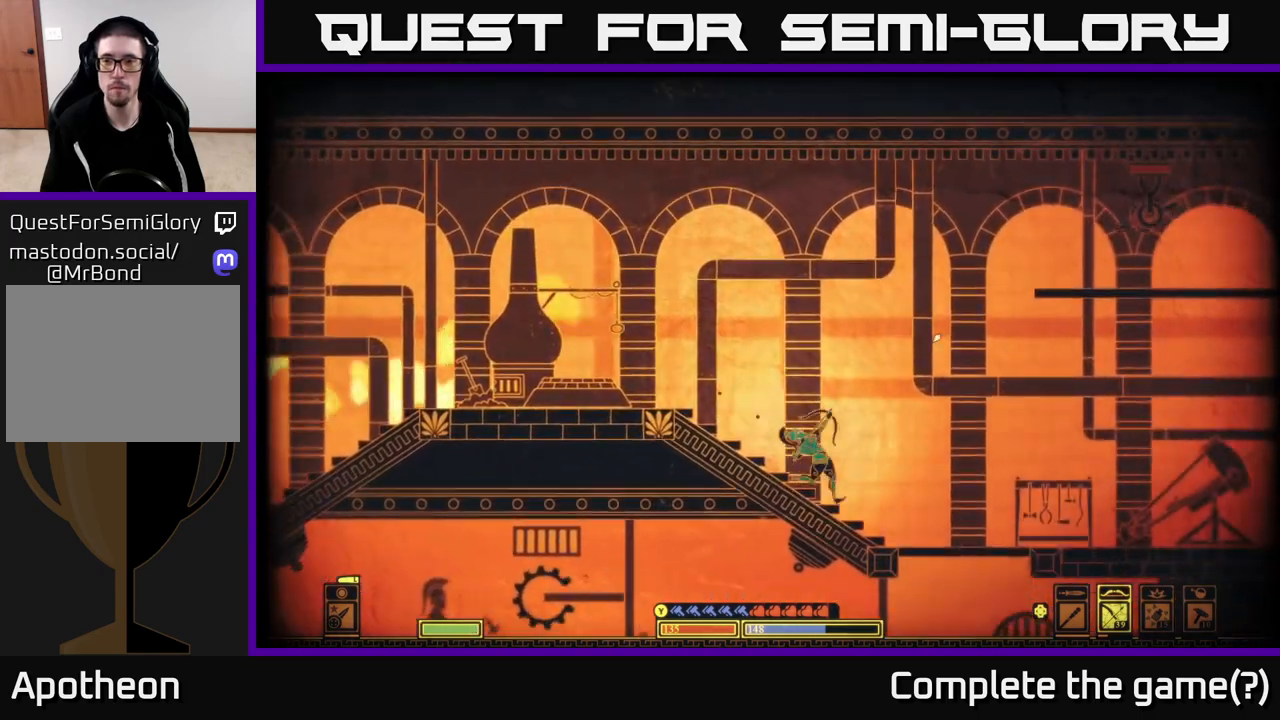
{"buttons": ["R2"], "left_stick": "left", "right_stick": "up-right", "events": [[167, "left_stick", "center"], [217, "left_stick", "left"]]}
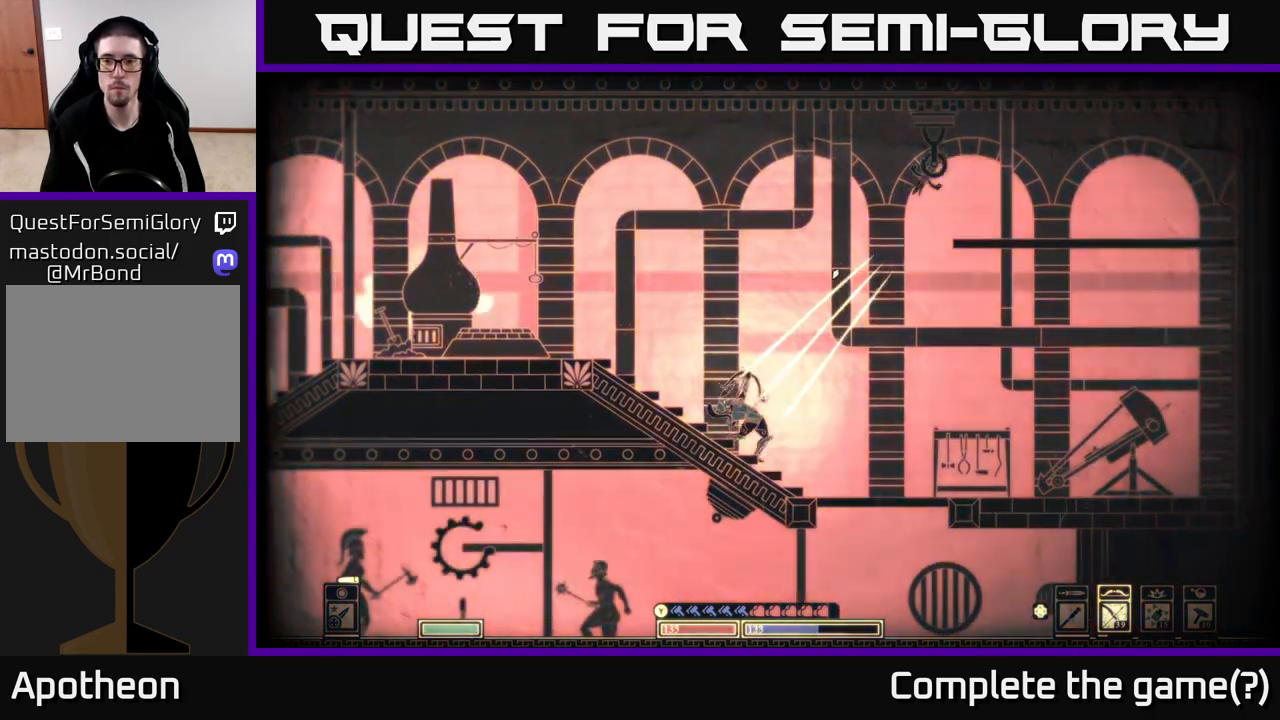
{"buttons": [], "left_stick": "left", "right_stick": "up-right", "events": [[167, "R2", "up"]]}
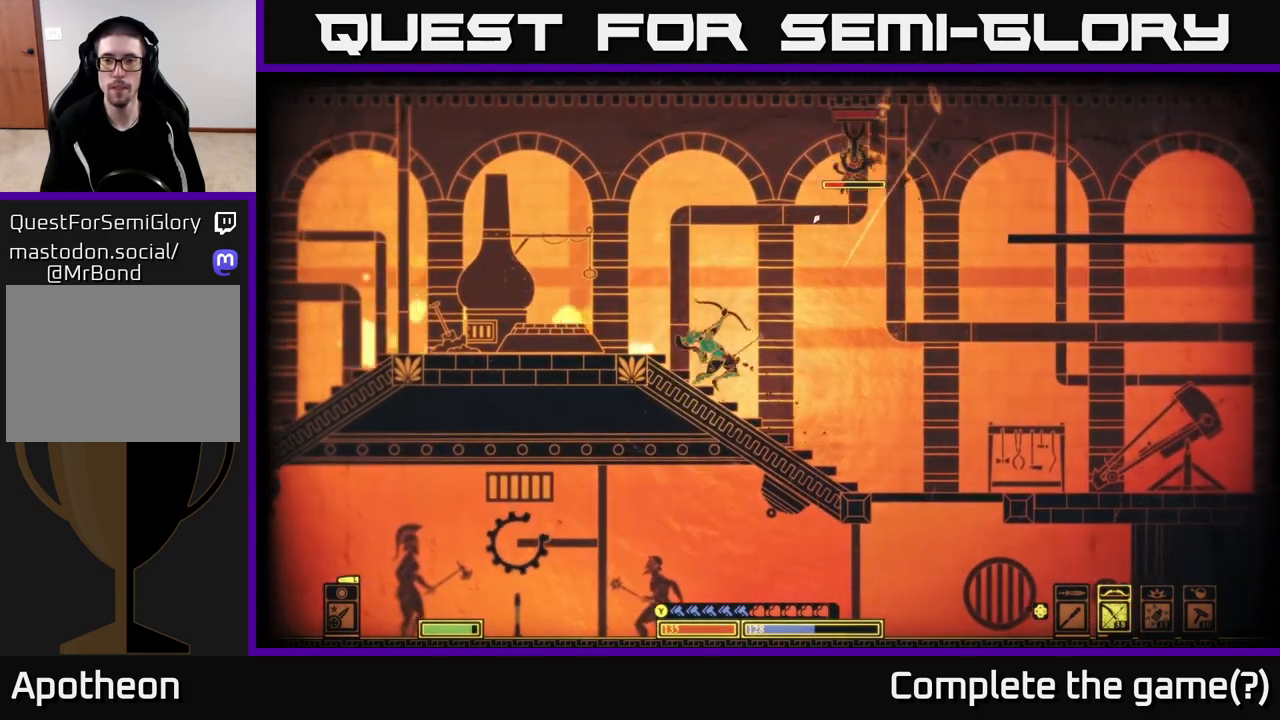
{"buttons": [], "left_stick": "left", "right_stick": "center", "events": [[100, "right_stick", "center"], [200, "B", "down"], [350, "B", "up"]]}
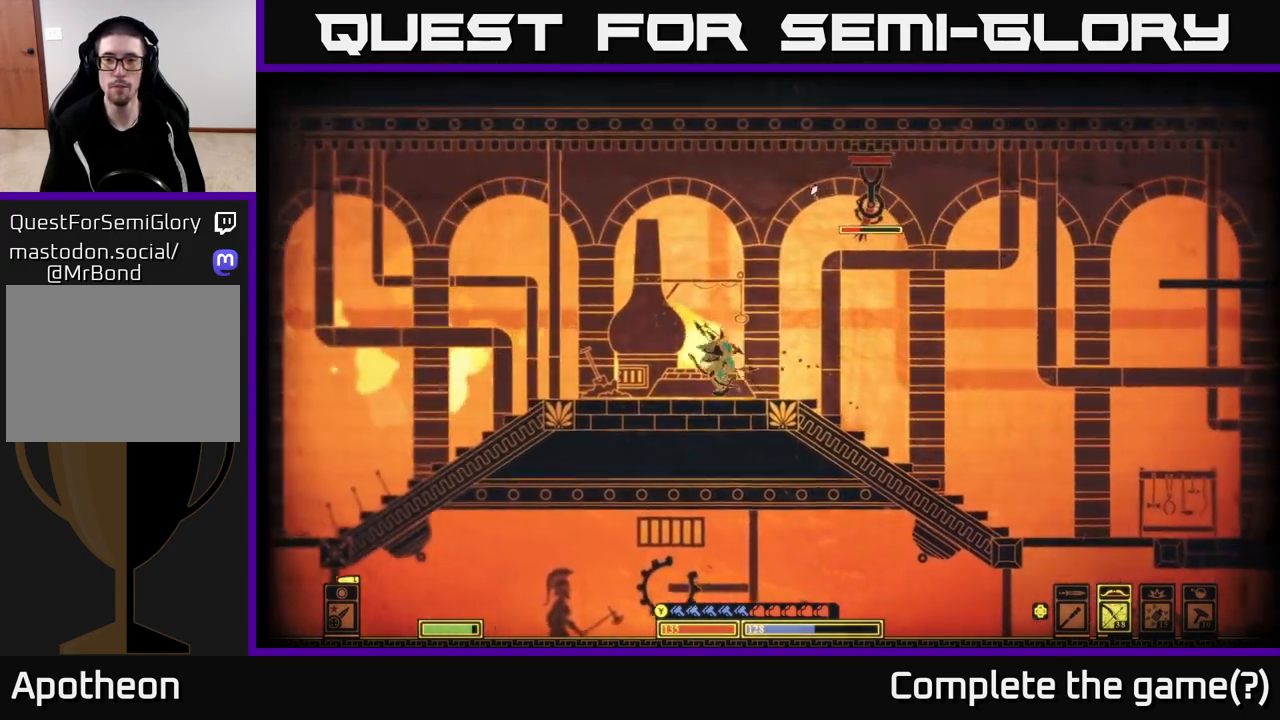
{"buttons": ["R2"], "left_stick": "left", "right_stick": "up-right", "events": [[100, "right_stick", "up-right"], [150, "R2", "down"]]}
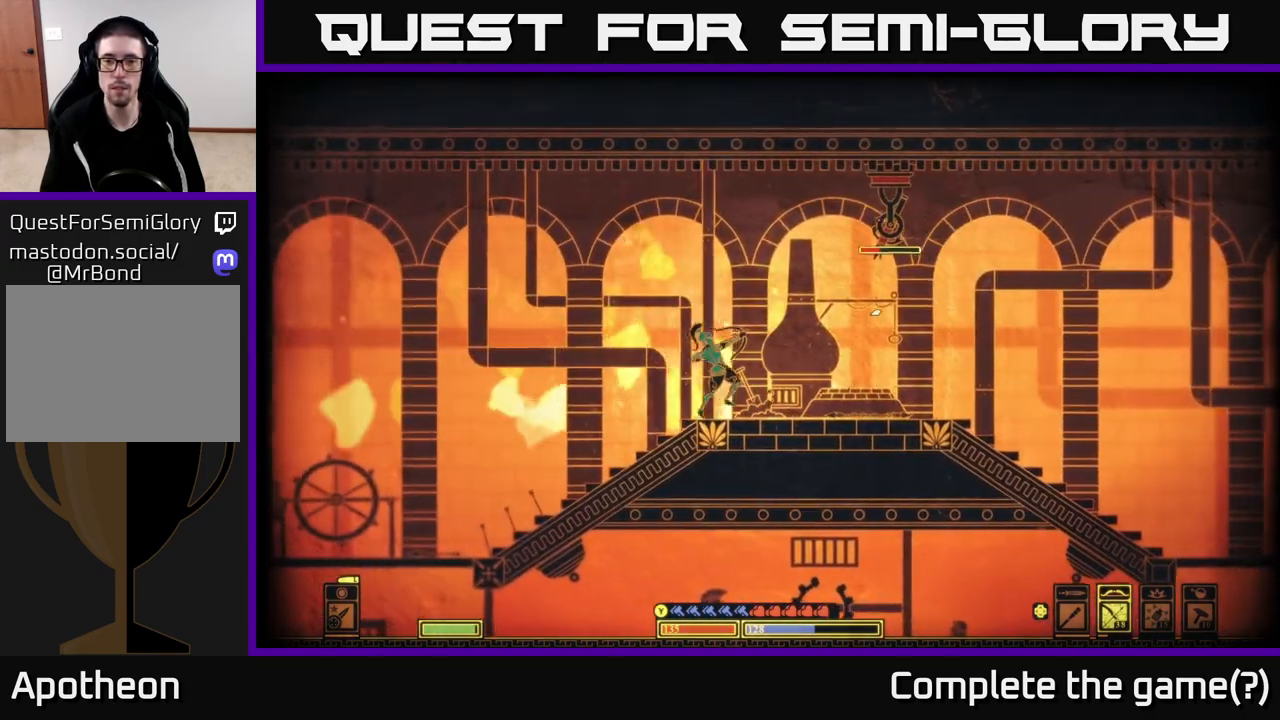
{"buttons": [], "left_stick": "left", "right_stick": "up-right", "events": [[250, "R2", "up"]]}
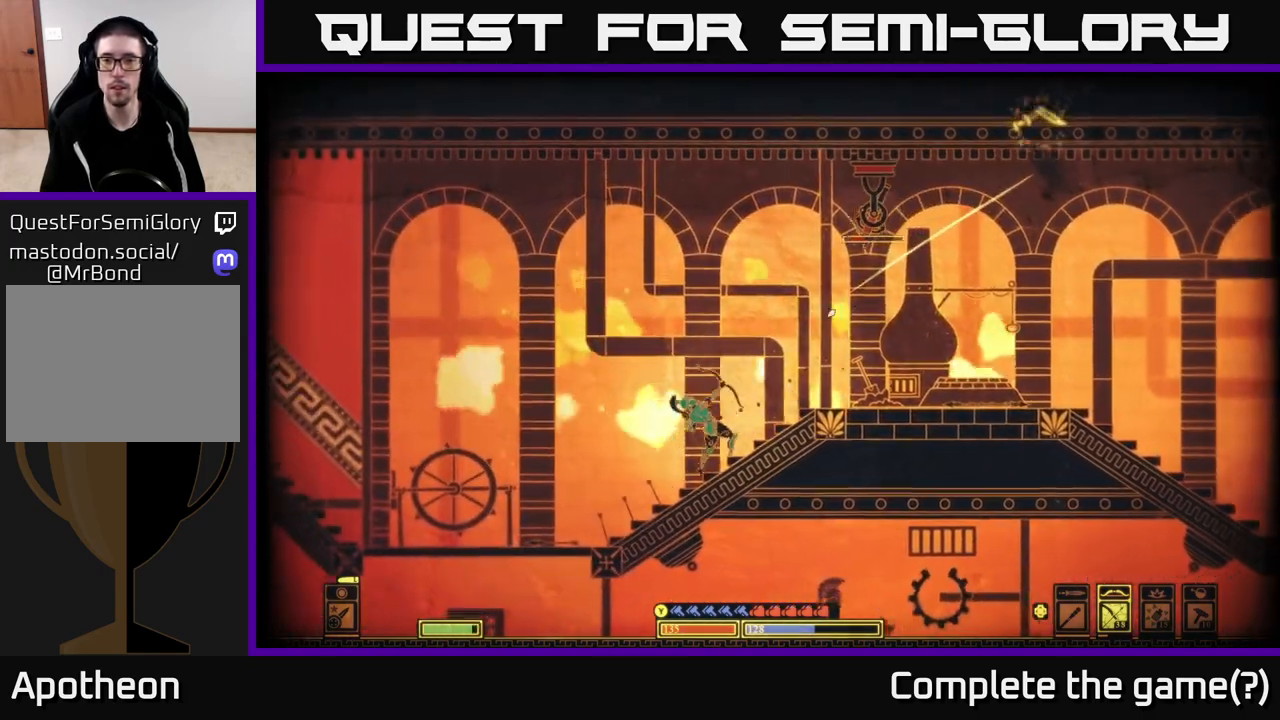
{"buttons": ["B"], "left_stick": "right", "right_stick": "center", "events": [[267, "right_stick", "center"], [300, "B", "down"], [400, "left_stick", "right"], [417, "B", "up"], [500, "B", "down"]]}
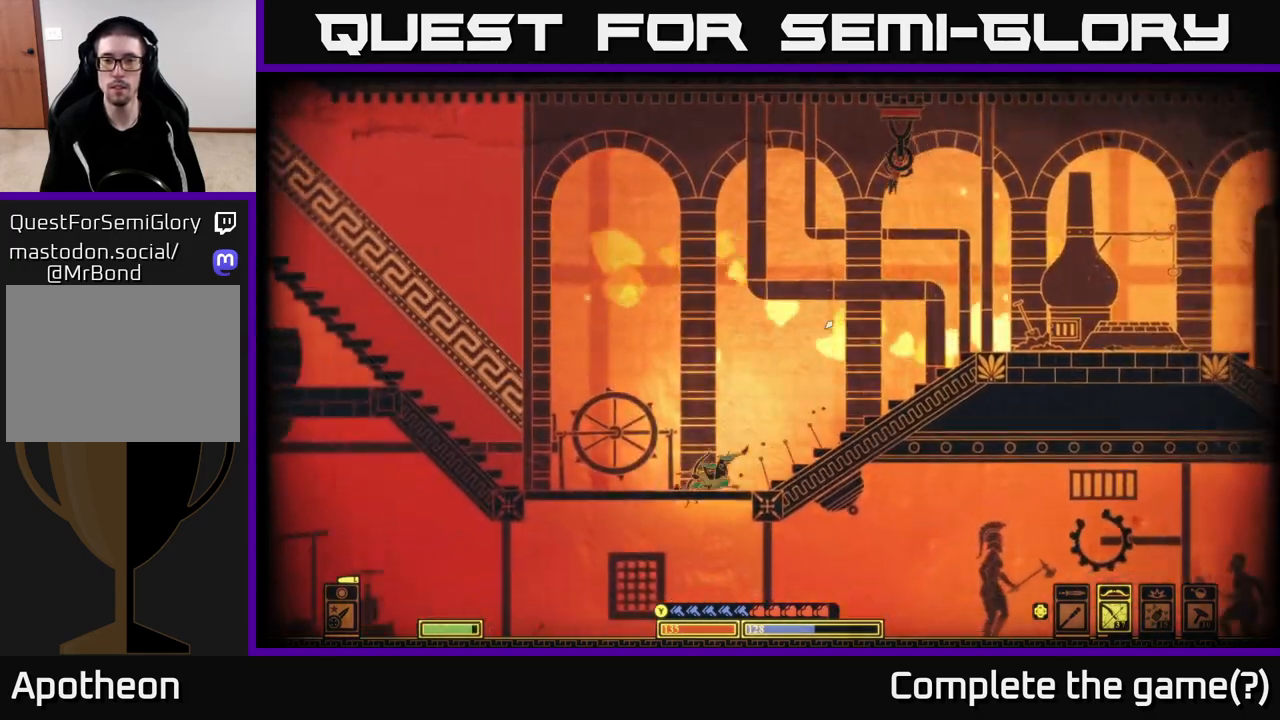
{"buttons": ["A"], "left_stick": "left", "right_stick": "center", "events": [[100, "B", "up"], [200, "left_stick", "left"], [417, "A", "down"]]}
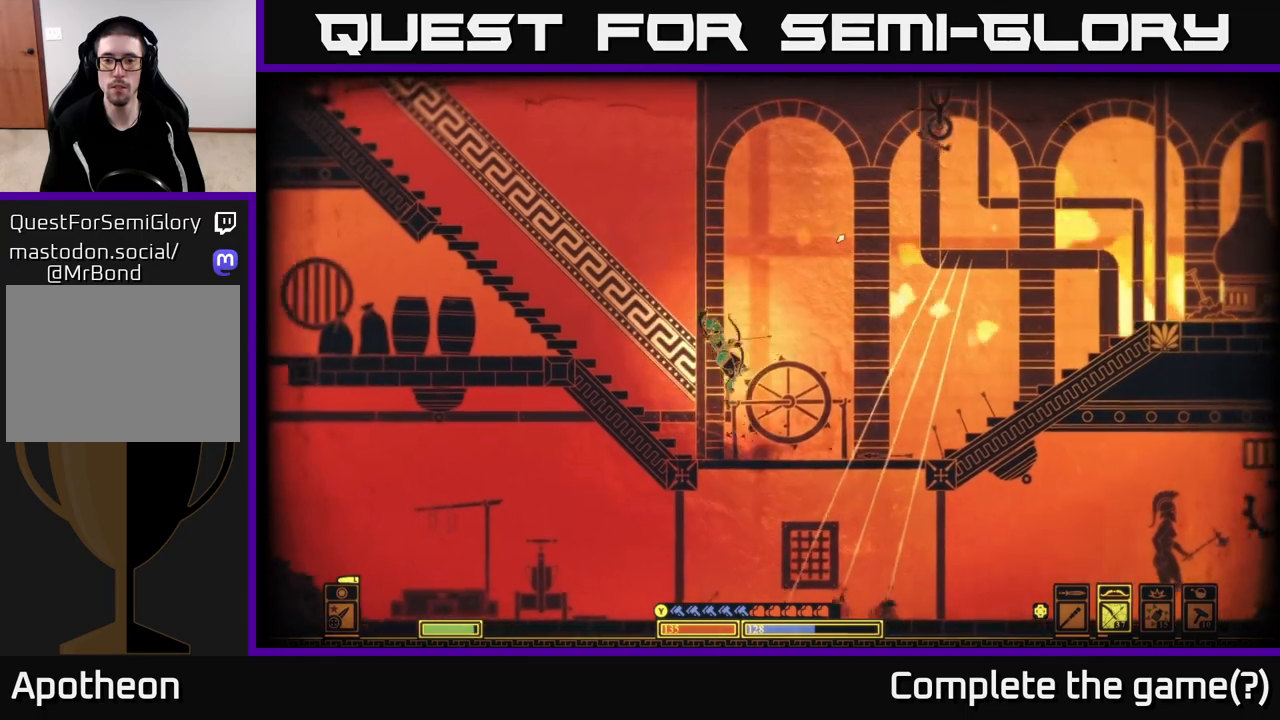
{"buttons": ["R2"], "left_stick": "left", "right_stick": "up-right", "events": [[183, "A", "up"], [283, "R2", "down"], [317, "right_stick", "up-right"]]}
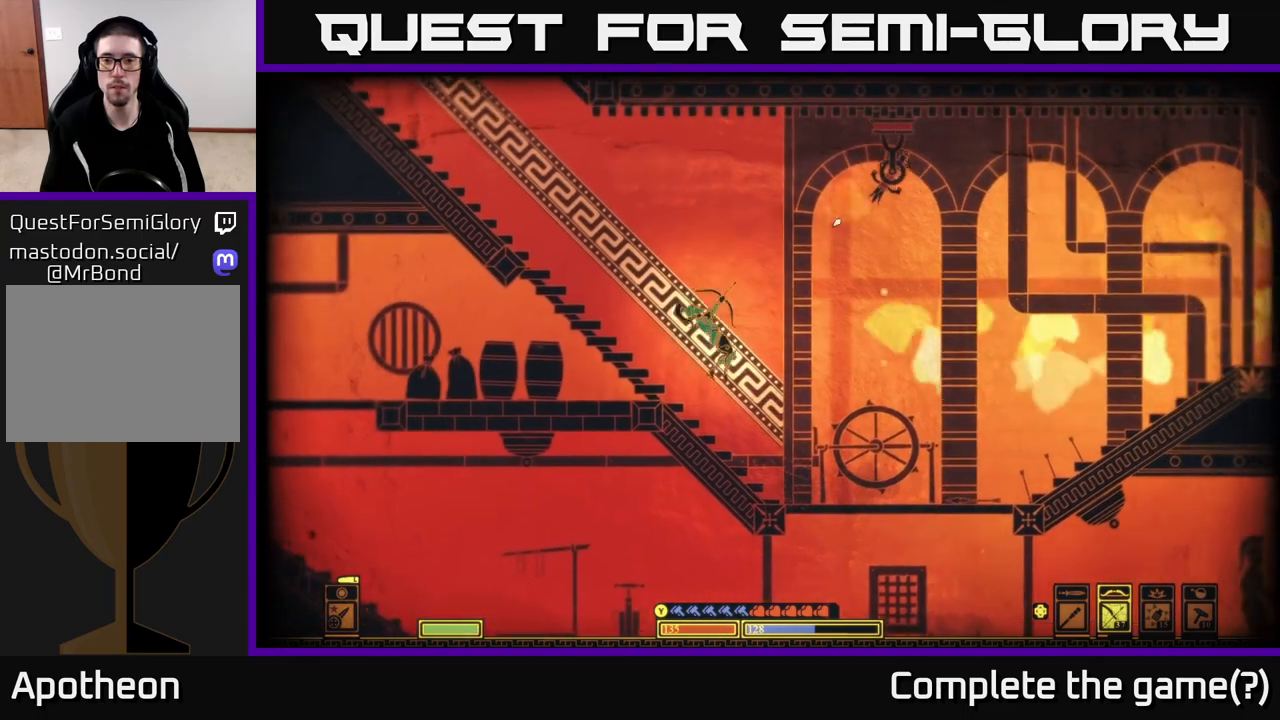
{"buttons": [], "left_stick": "left", "right_stick": "up-right", "events": [[300, "R2", "up"]]}
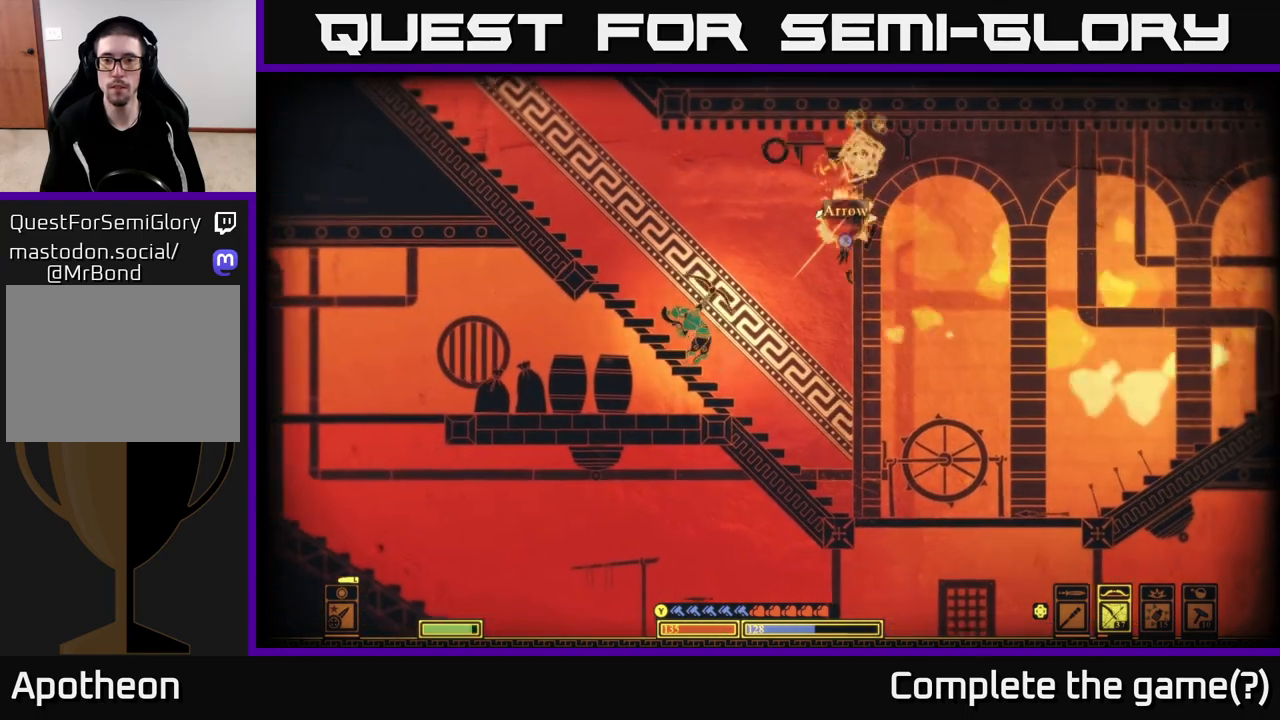
{"buttons": ["X"], "left_stick": "right", "right_stick": "center", "events": [[83, "left_stick", "right"], [217, "right_stick", "center"], [483, "X", "down"]]}
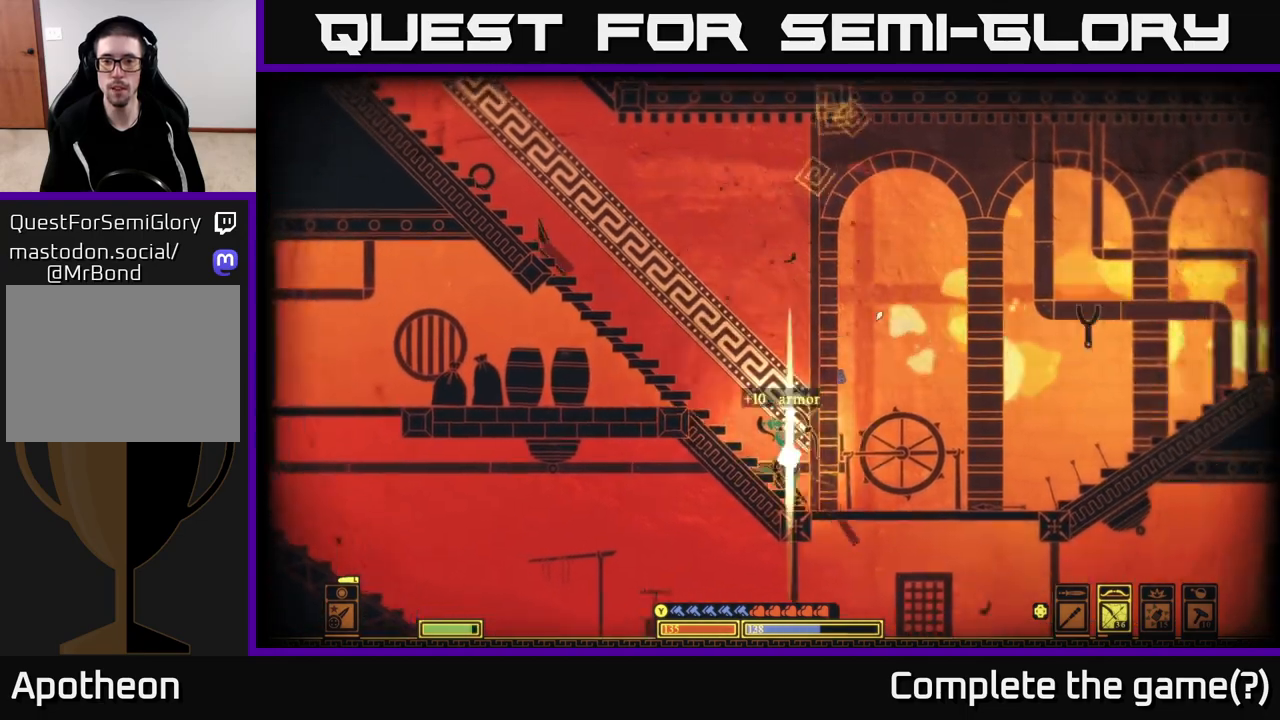
{"buttons": [], "left_stick": "right", "right_stick": "center", "events": [[83, "X", "up"], [150, "left_stick", "center"], [167, "X", "down"], [283, "X", "up"], [317, "left_stick", "right"], [350, "X", "down"], [450, "X", "up"]]}
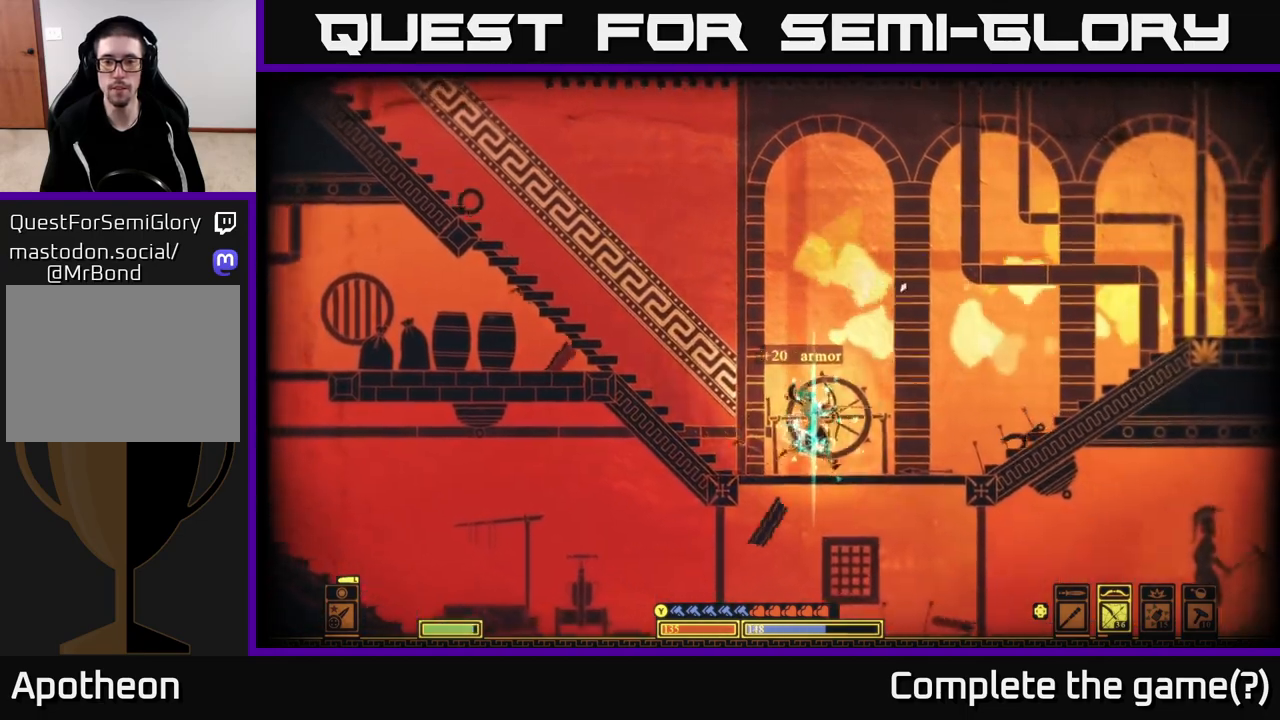
{"buttons": ["X"], "left_stick": "right", "right_stick": "center", "events": [[33, "X", "down"], [150, "X", "up"], [250, "X", "down"], [333, "X", "up"], [450, "X", "down"]]}
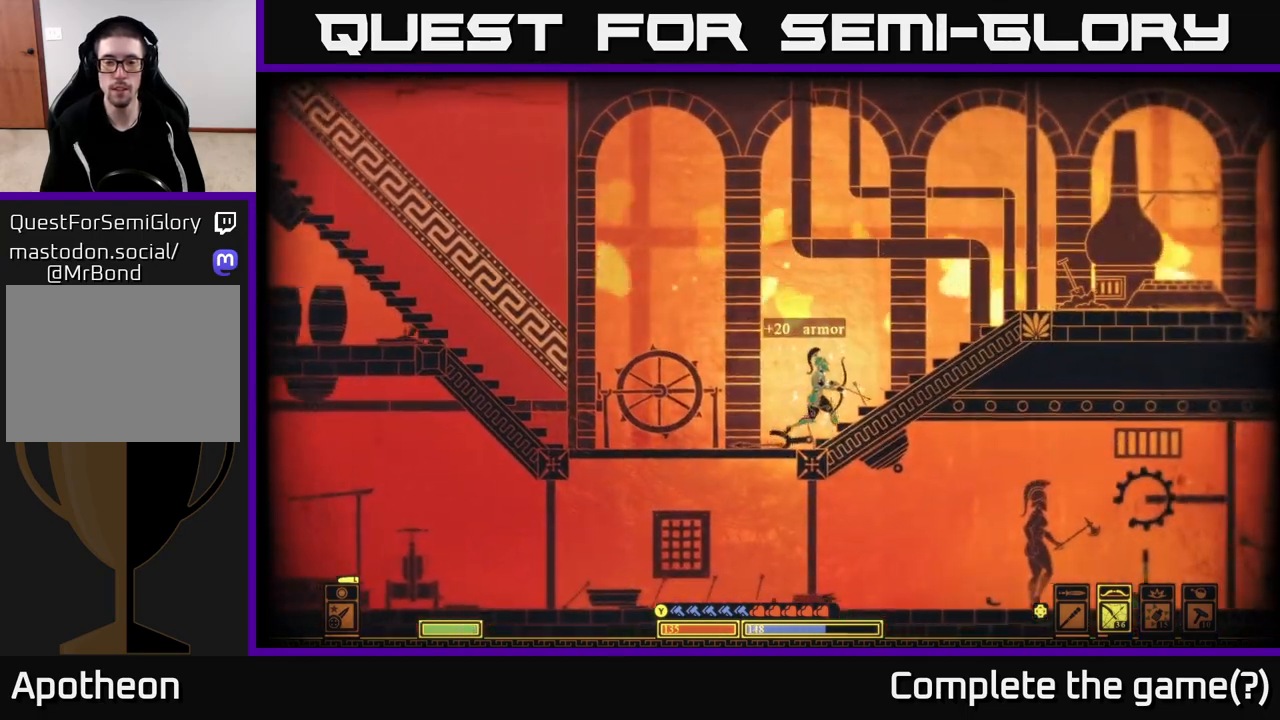
{"buttons": [], "left_stick": "right", "right_stick": "center", "events": [[100, "X", "up"]]}
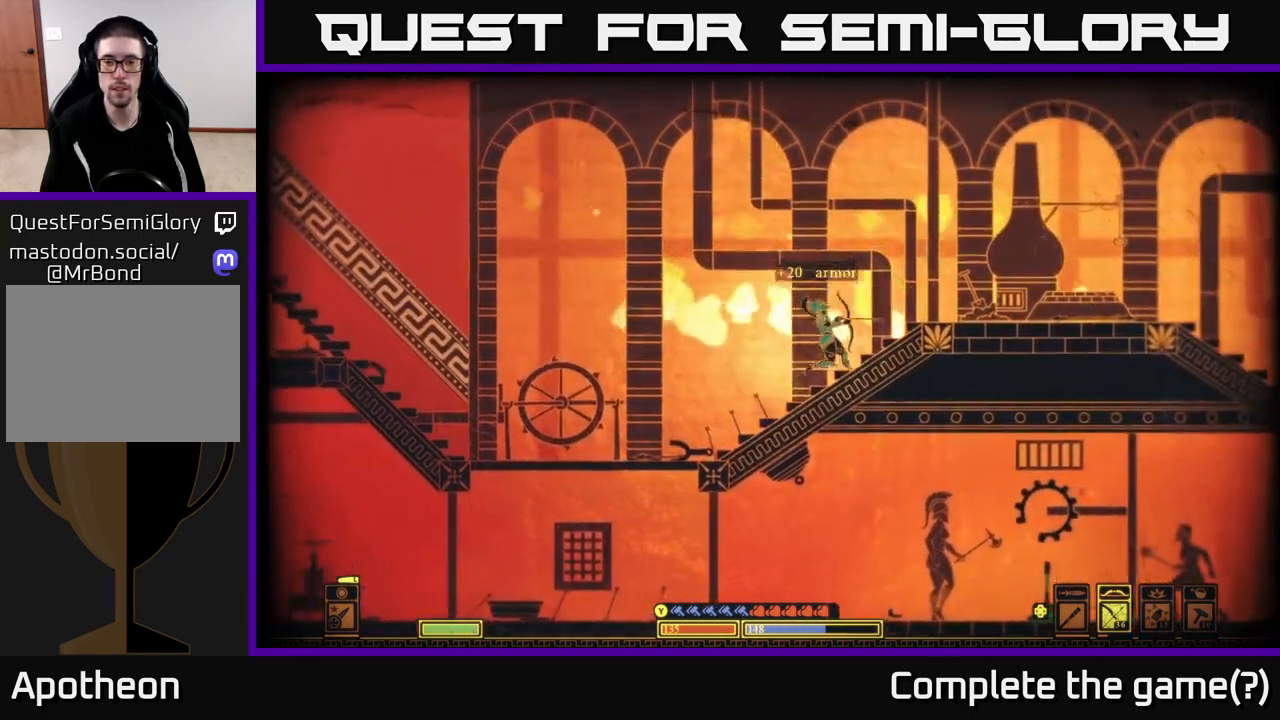
{"buttons": [], "left_stick": "right", "right_stick": "center", "events": [[150, "B", "down"], [300, "B", "up"]]}
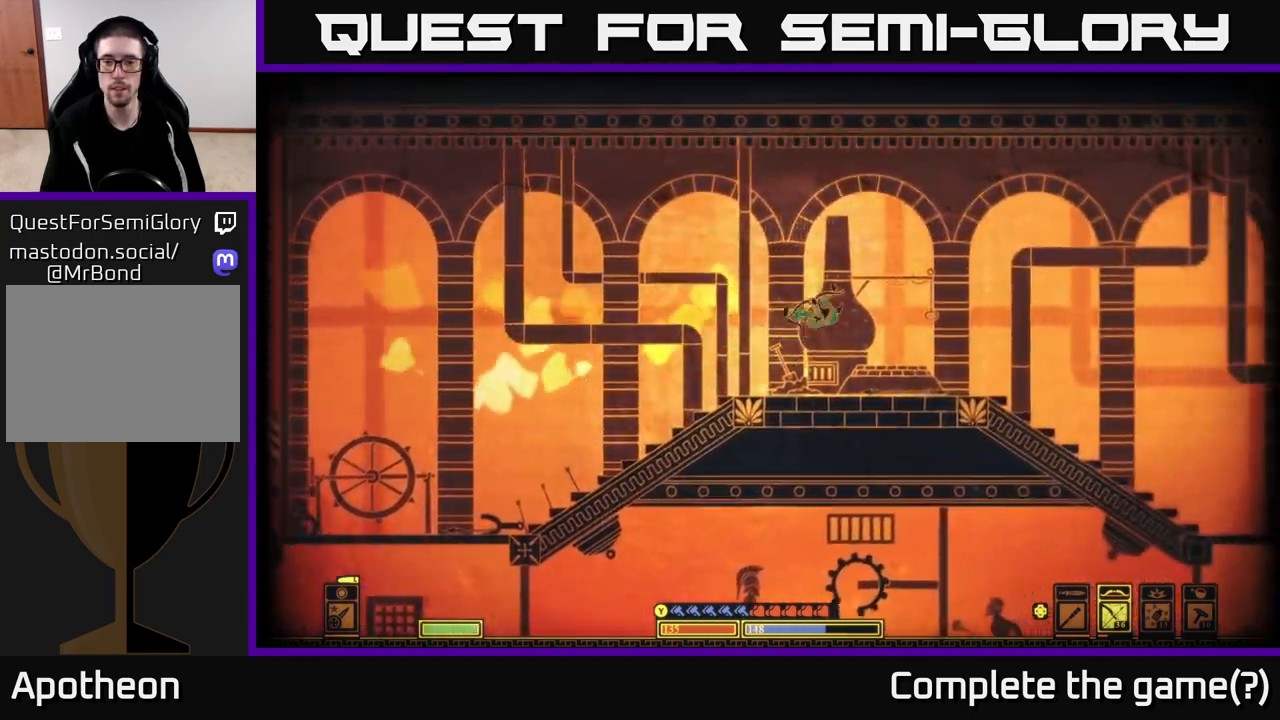
{"buttons": [], "left_stick": "right", "right_stick": "center", "events": []}
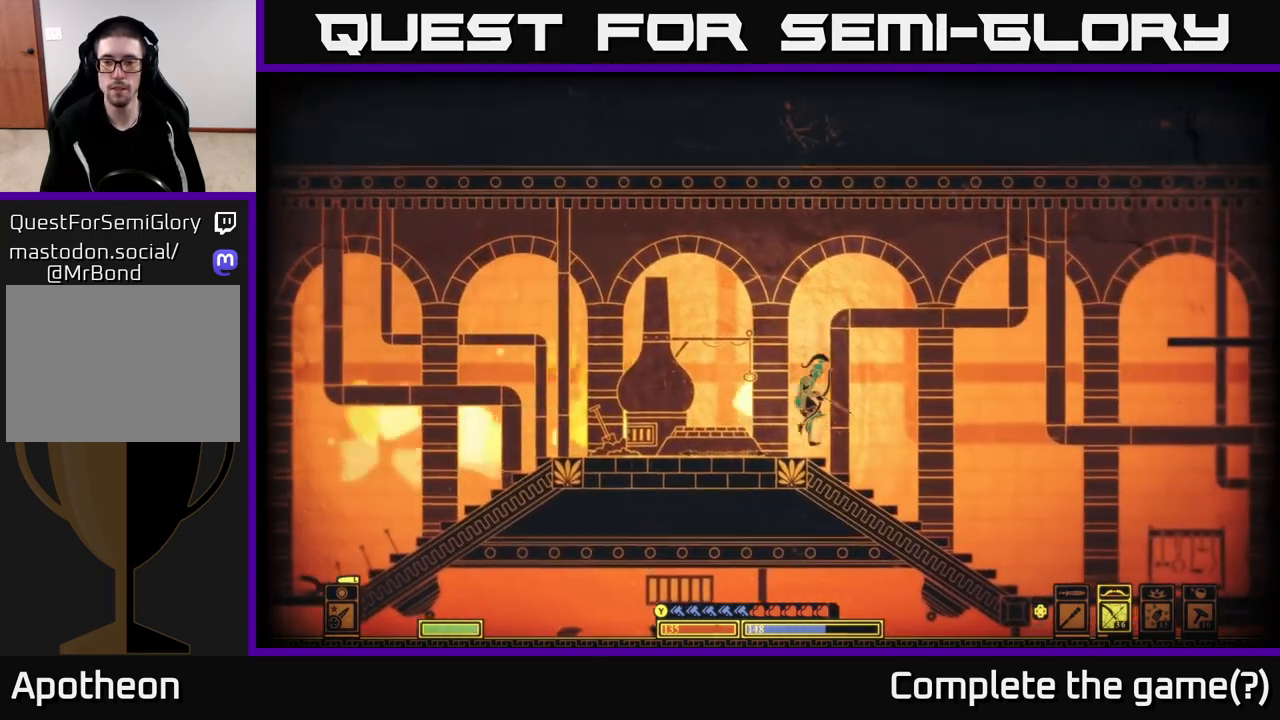
{"buttons": [], "left_stick": "right", "right_stick": "down", "events": [[183, "right_stick", "down"]]}
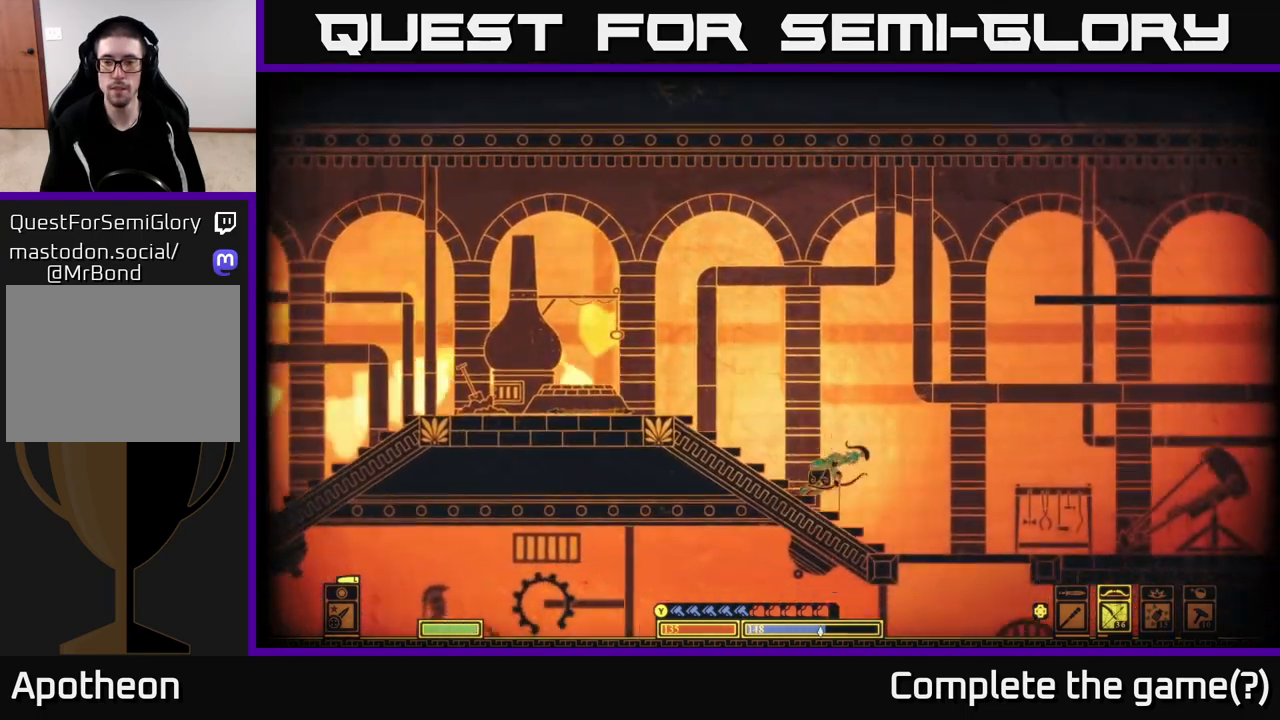
{"buttons": ["A"], "left_stick": "down", "right_stick": "center", "events": [[83, "left_stick", "down-right"], [250, "left_stick", "center"], [267, "right_stick", "center"], [383, "left_stick", "down"], [467, "A", "down"]]}